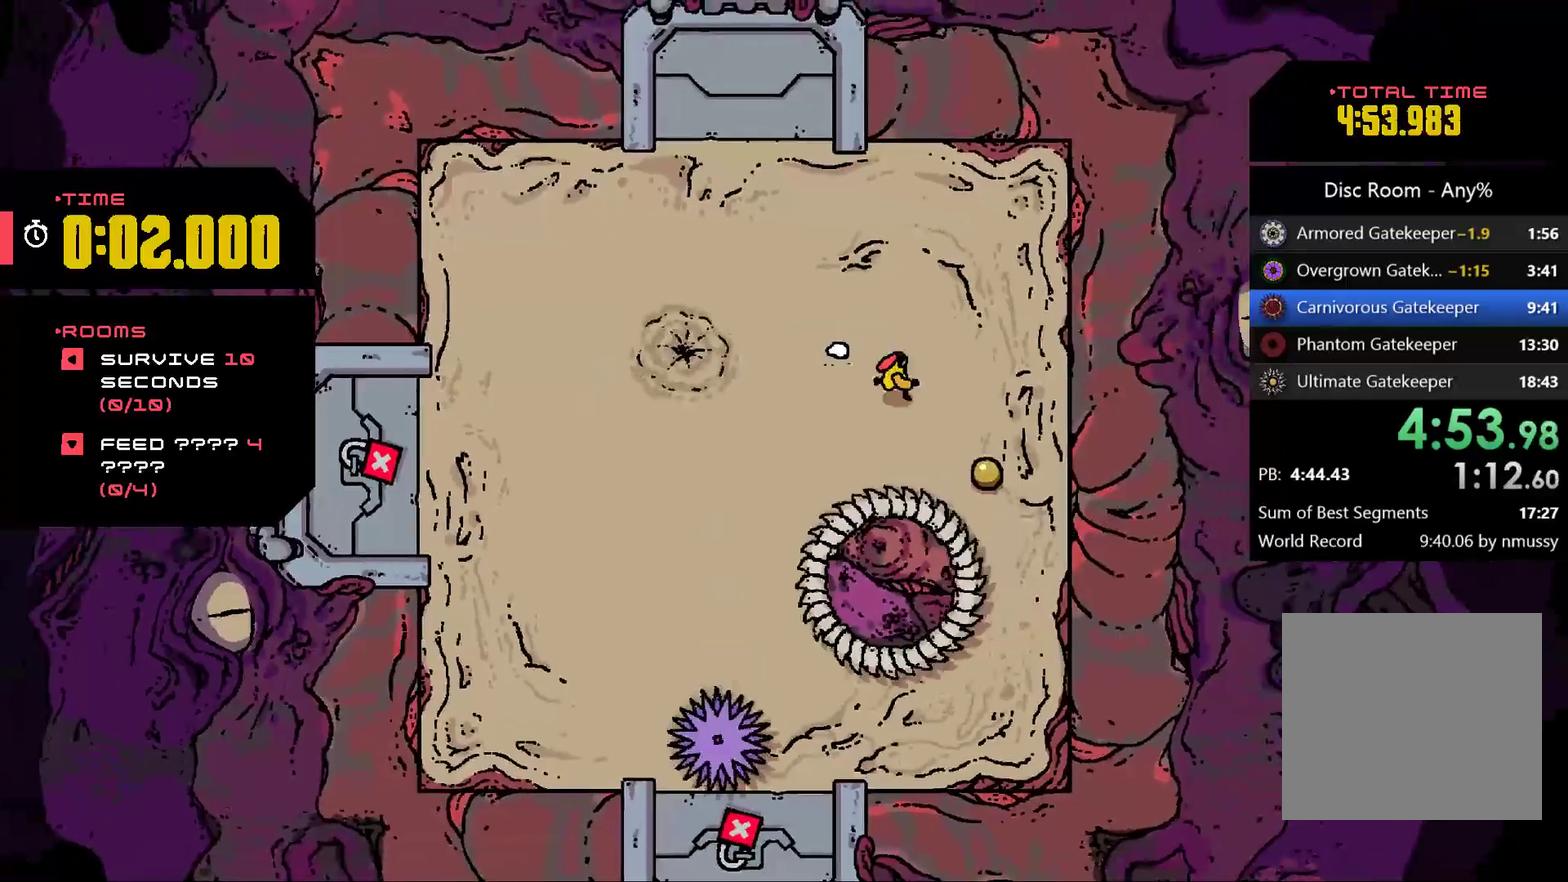
Gameplay with a controller (Xbox layout); each line is a JSON object with the inputs held at the frame after it. "events" lists button and stick changes between this image and that frame as [ms after this image, input, new state], when the widget could be followed in between. Not read: R2 R3 right_stick.
{"buttons": [], "left_stick": "up", "events": [[367, "left_stick", "center"], [433, "left_stick", "up"]]}
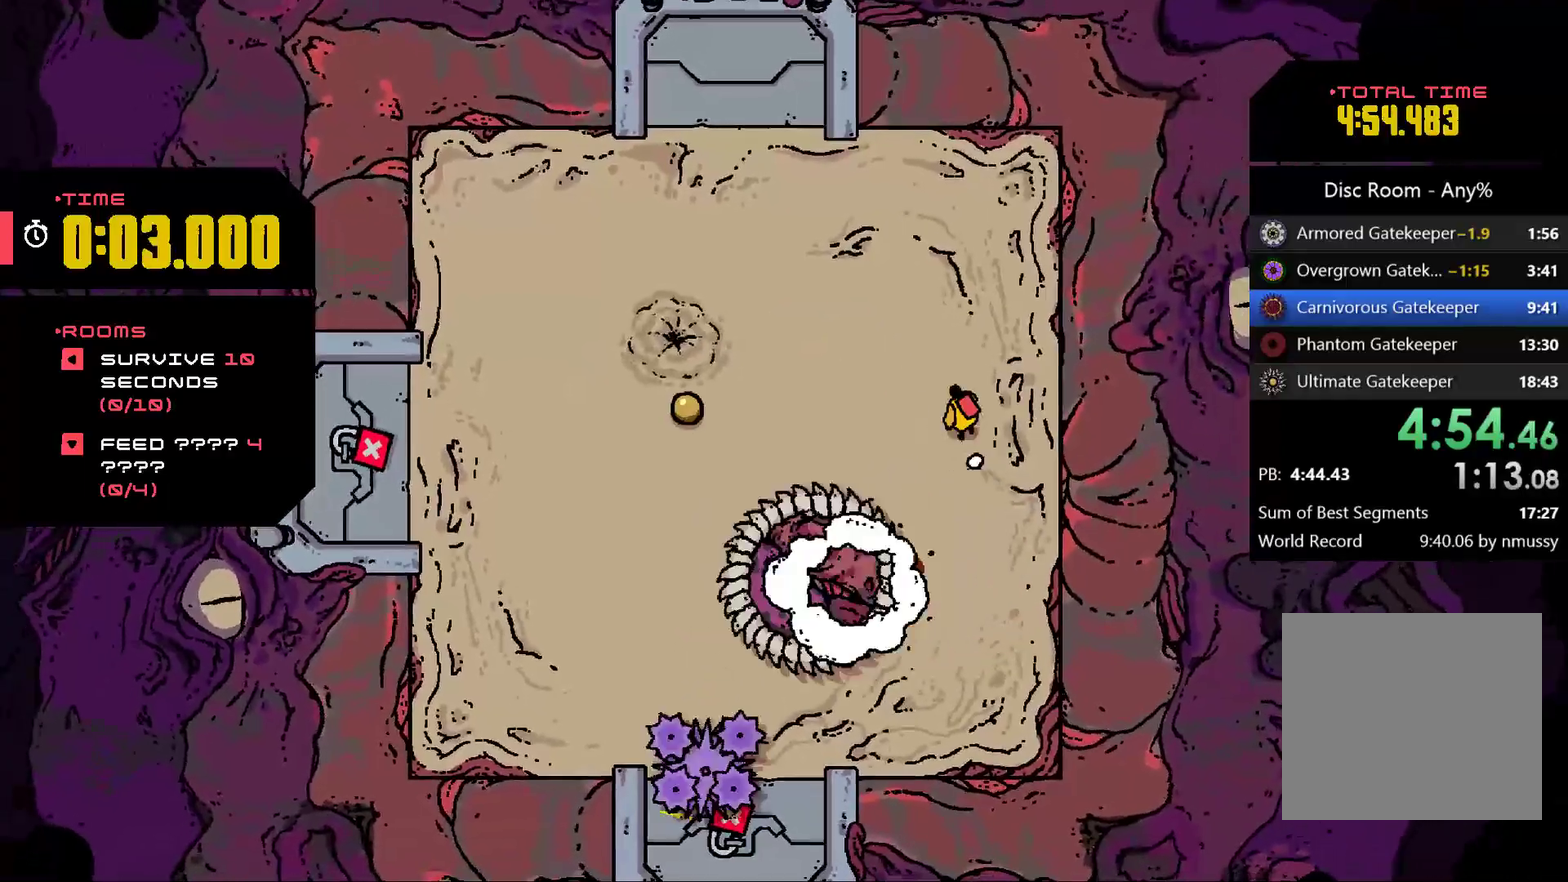
{"buttons": [], "left_stick": "center", "events": [[33, "left_stick", "up-left"], [233, "left_stick", "left"], [433, "left_stick", "down-left"], [500, "left_stick", "center"]]}
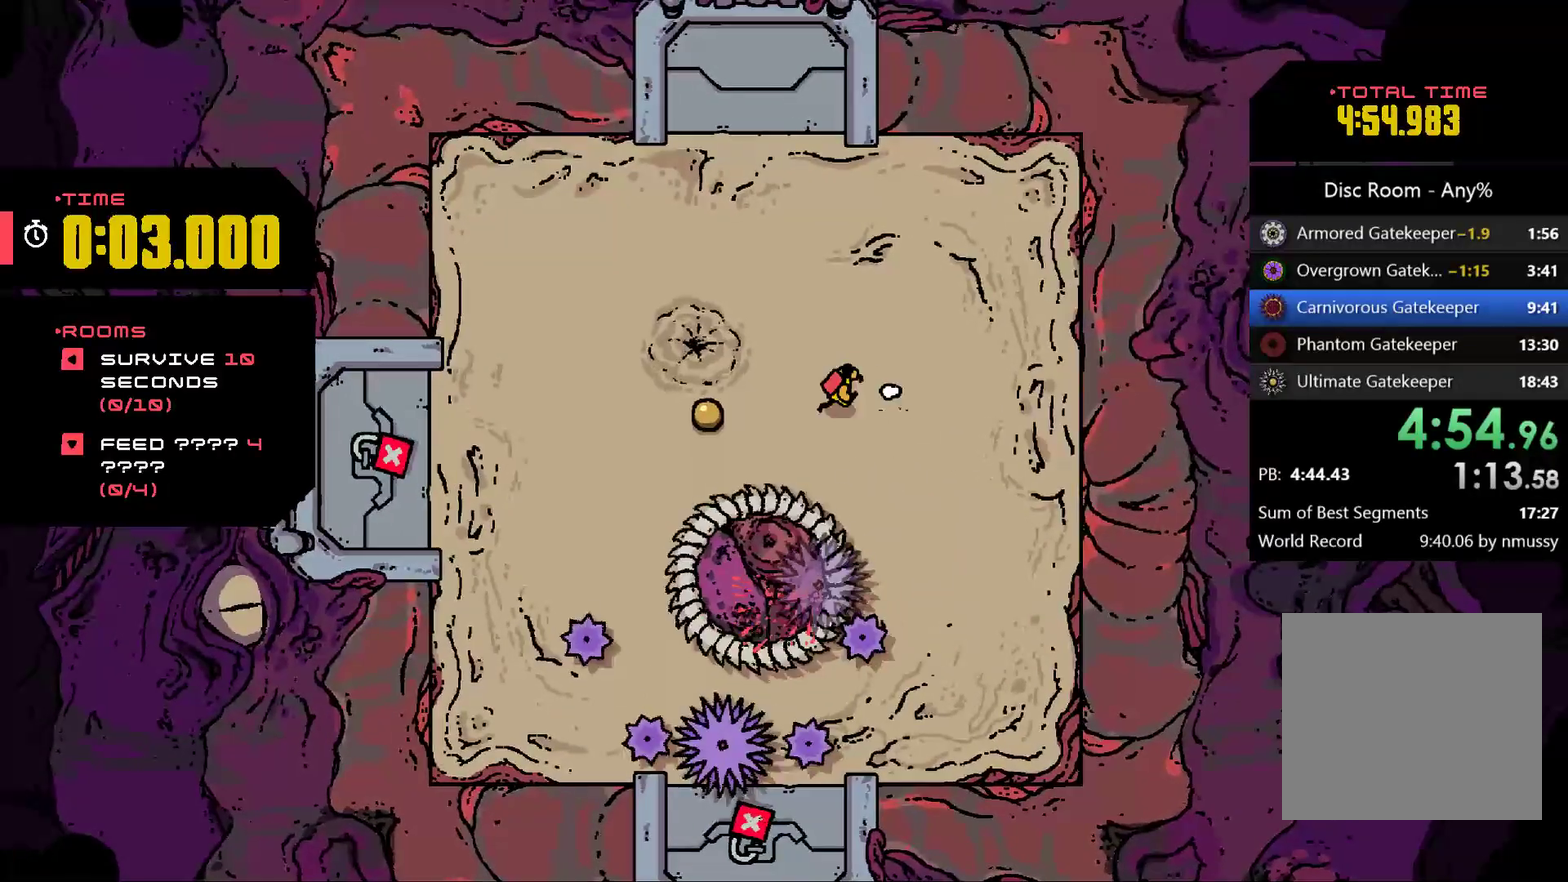
{"buttons": [], "left_stick": "center", "events": [[100, "left_stick", "right"], [167, "left_stick", "up"], [300, "left_stick", "right"], [367, "left_stick", "center"]]}
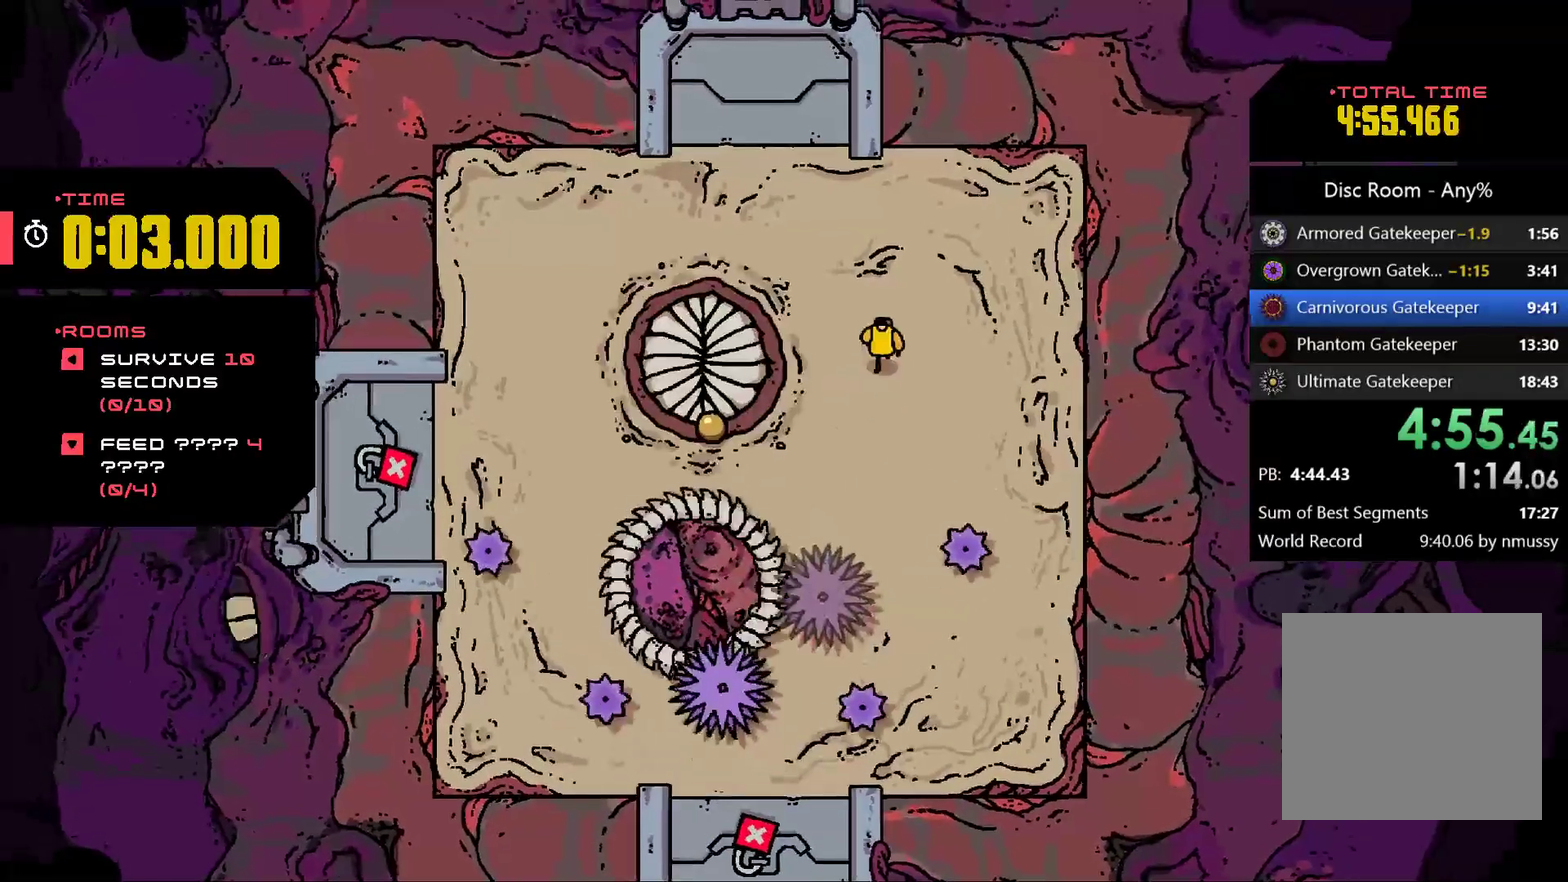
{"buttons": [], "left_stick": "left", "events": [[33, "left_stick", "down-left"], [500, "left_stick", "left"]]}
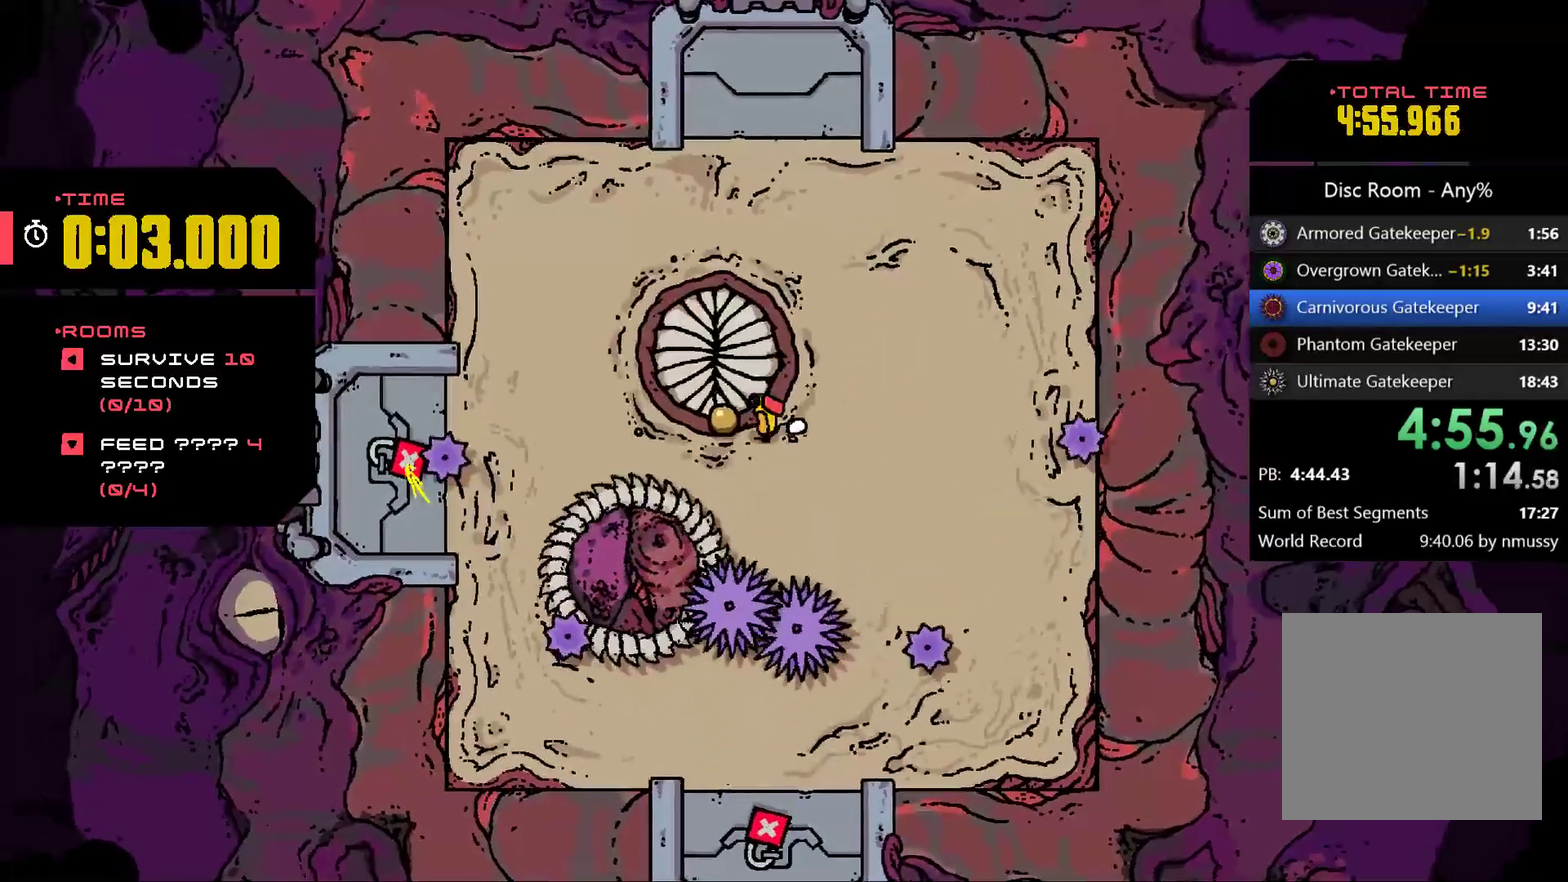
{"buttons": [], "left_stick": "up", "events": [[100, "left_stick", "up-left"], [167, "left_stick", "right"], [433, "left_stick", "up"]]}
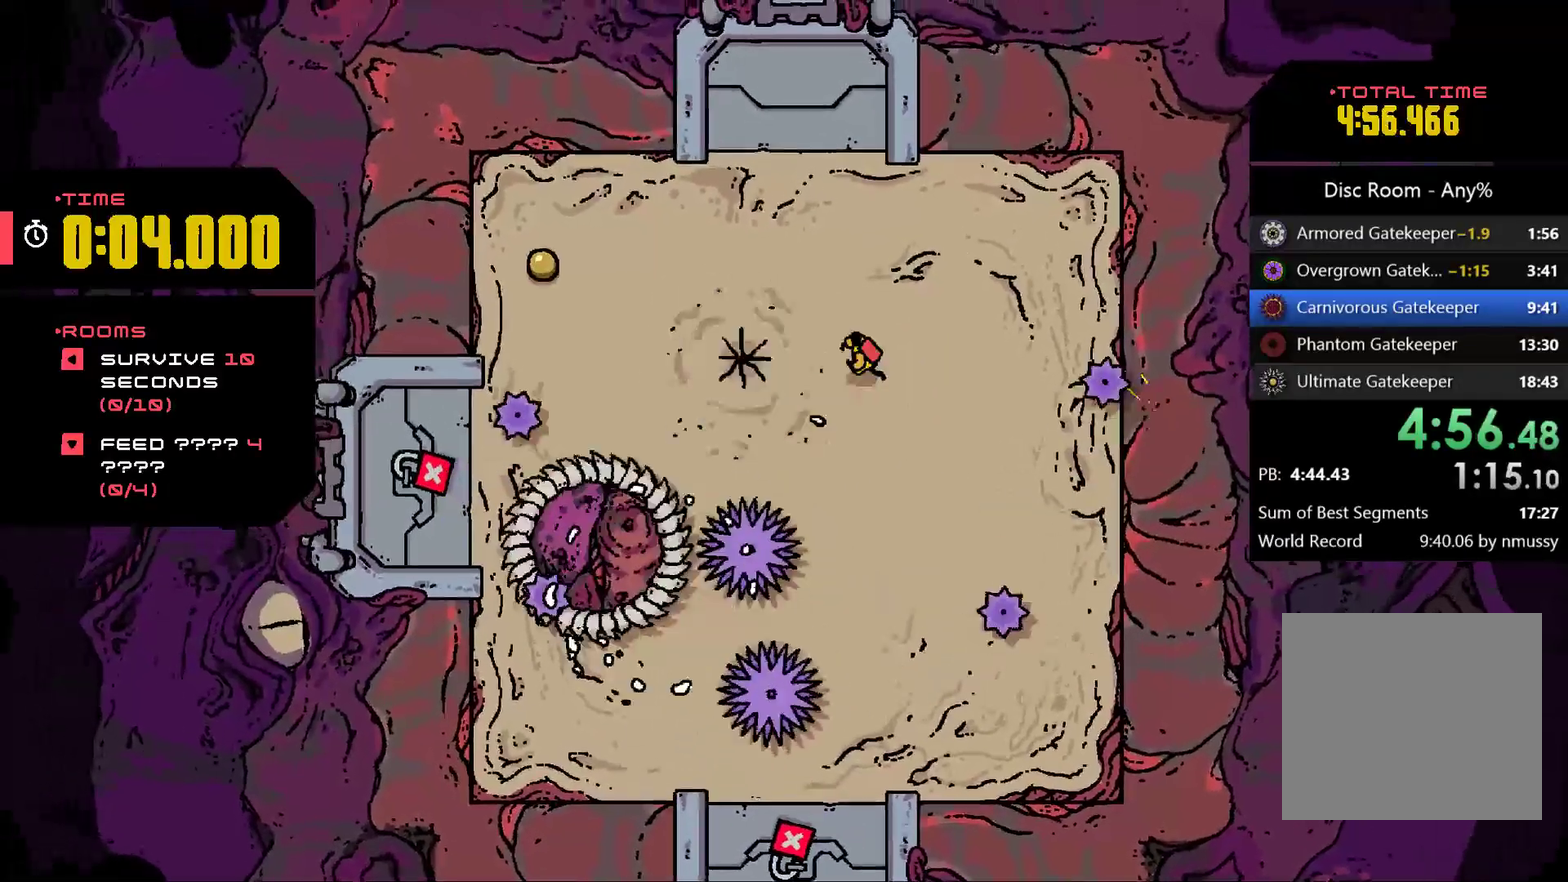
{"buttons": [], "left_stick": "left", "events": [[33, "left_stick", "up-left"], [333, "left_stick", "left"]]}
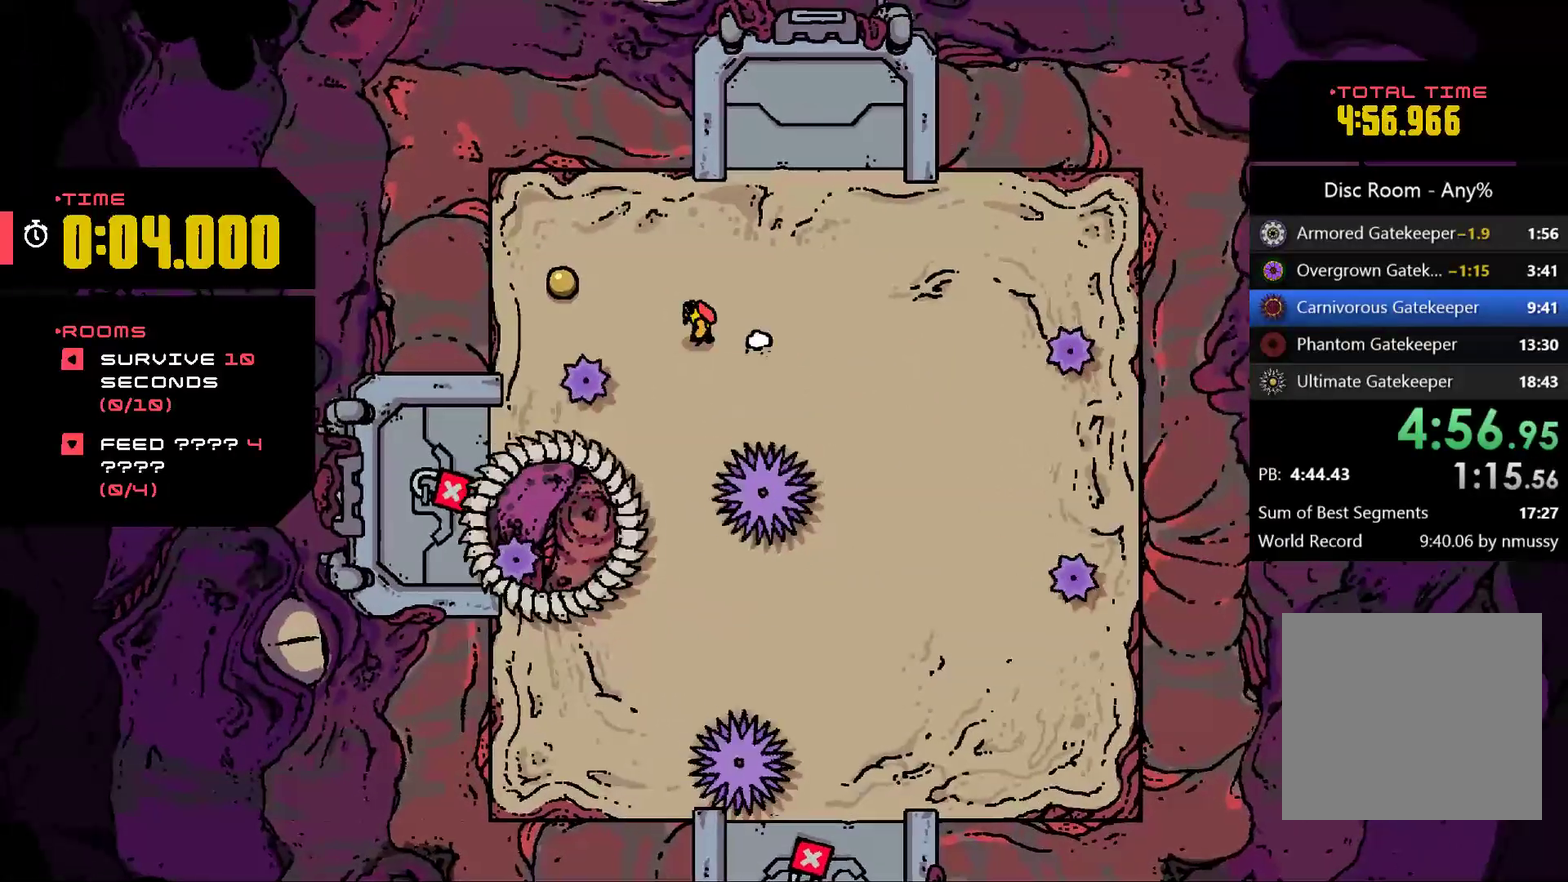
{"buttons": [], "left_stick": "up-right", "events": [[333, "left_stick", "up"], [500, "left_stick", "up-right"]]}
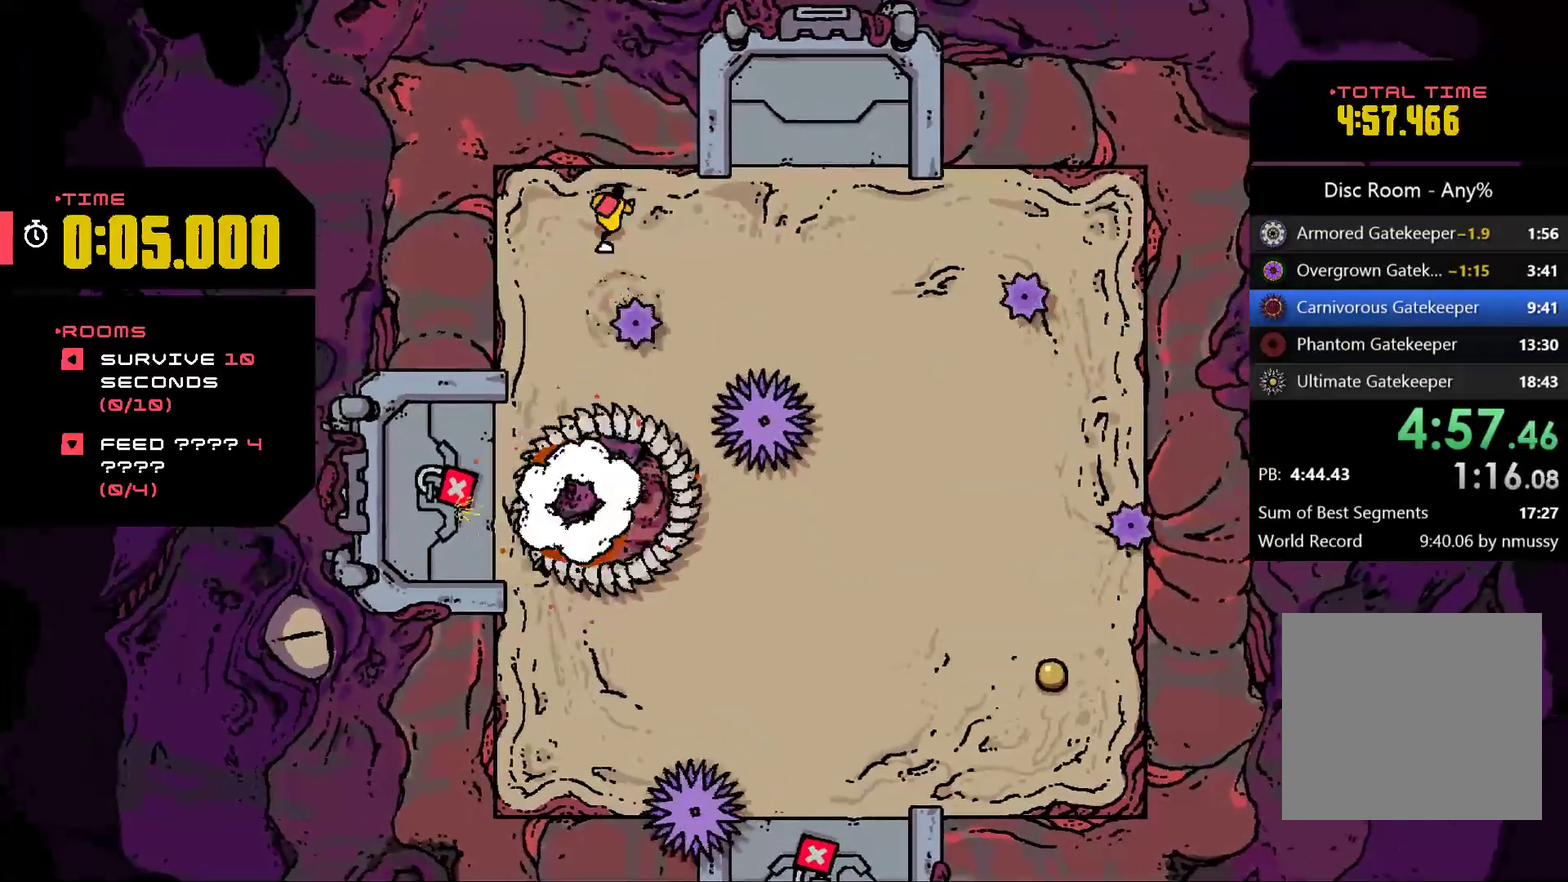
{"buttons": [], "left_stick": "right", "events": [[200, "left_stick", "right"]]}
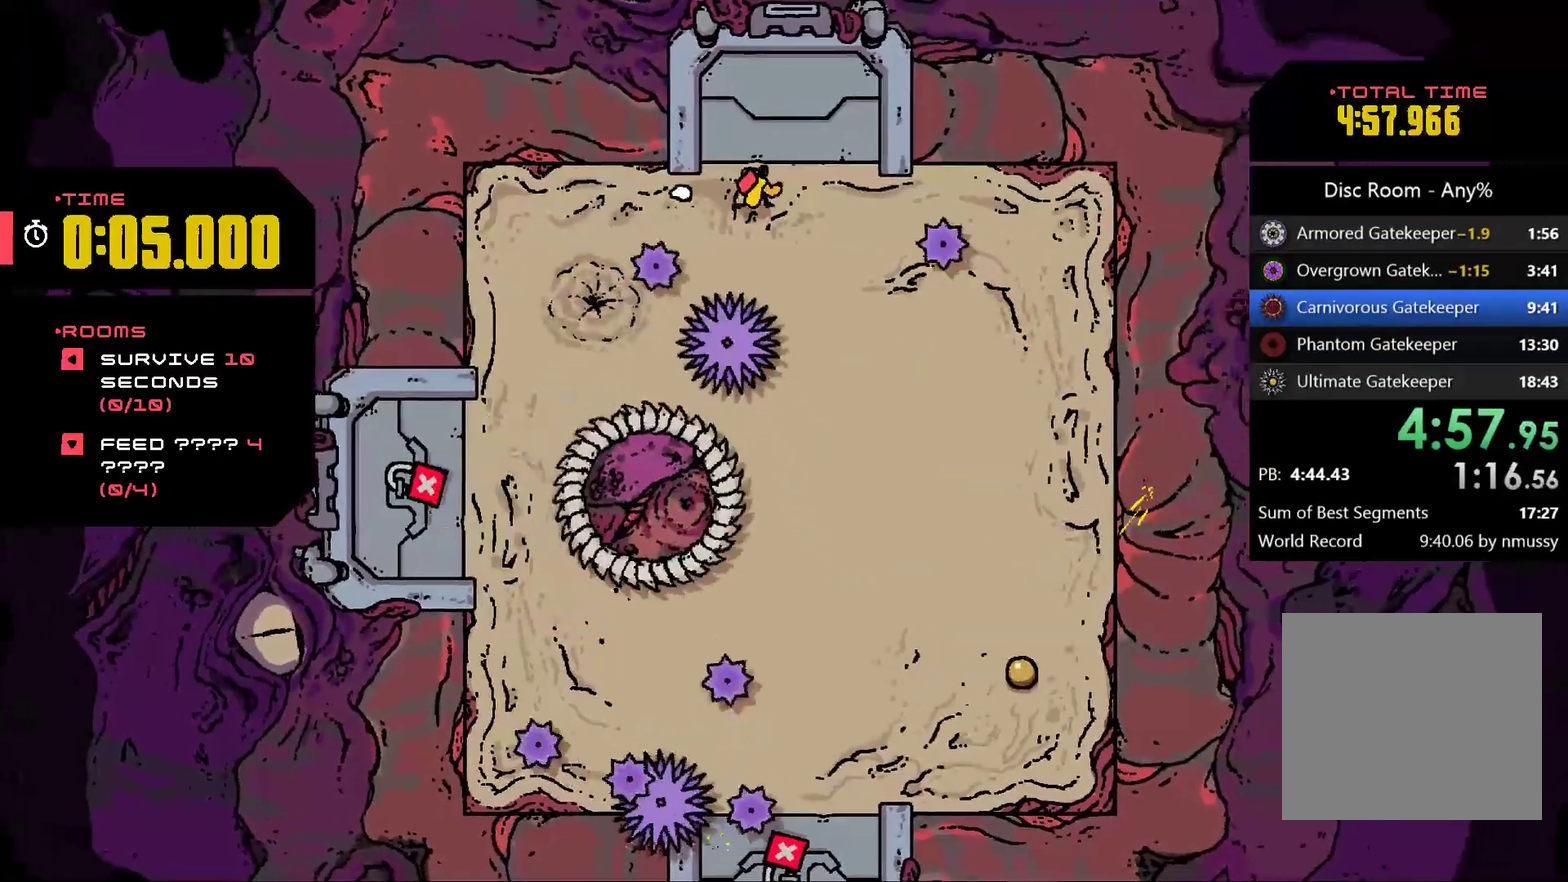
{"buttons": ["A"], "left_stick": "down-right", "events": [[133, "left_stick", "down-right"], [367, "A", "down"]]}
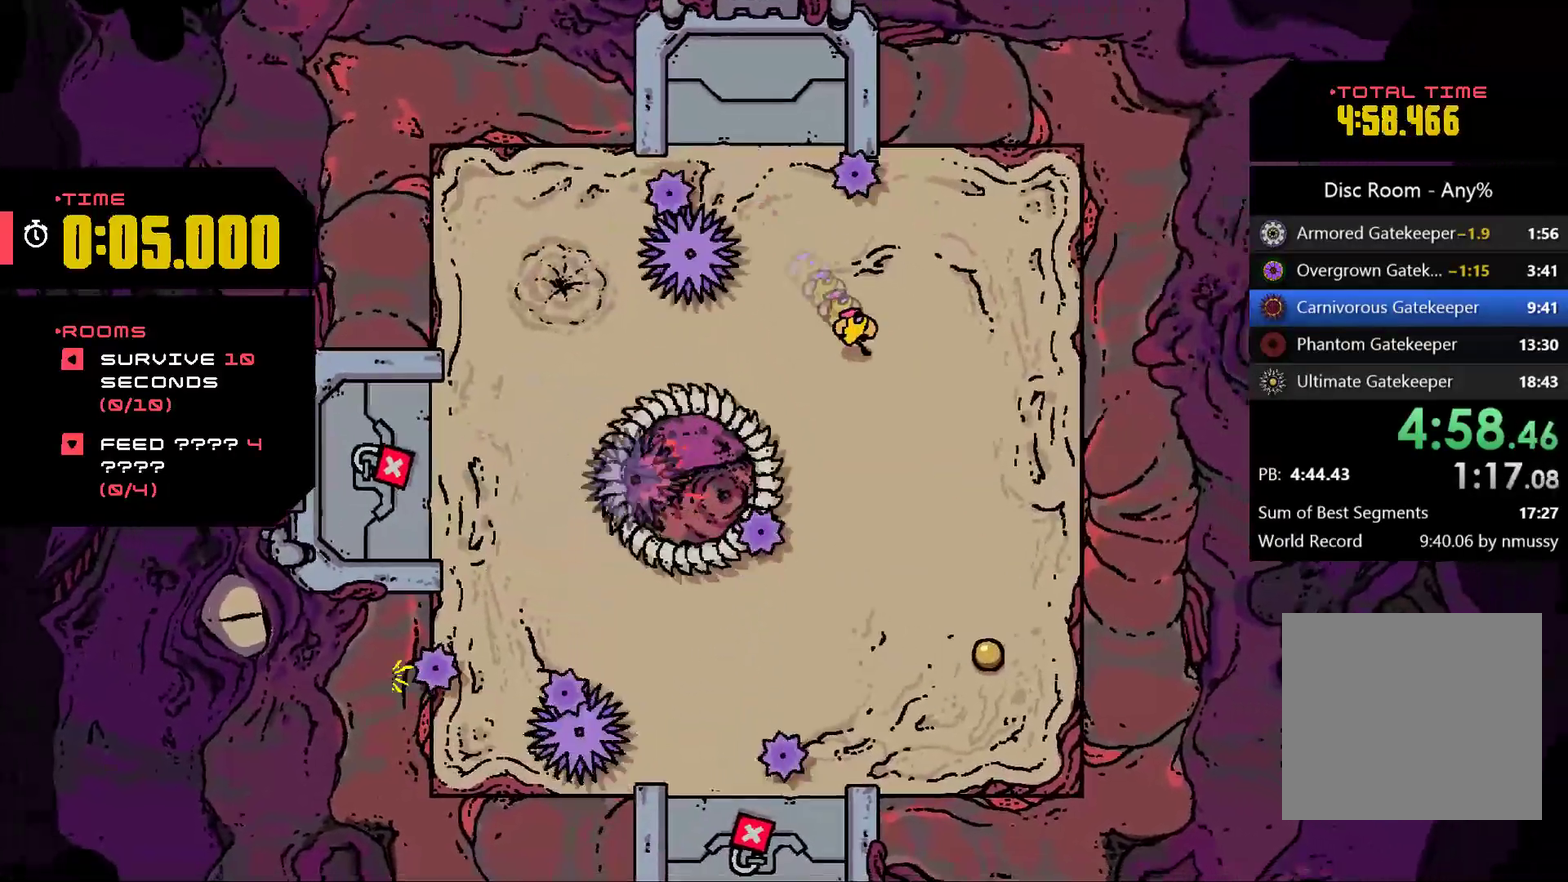
{"buttons": [], "left_stick": "down-right", "events": [[333, "A", "up"]]}
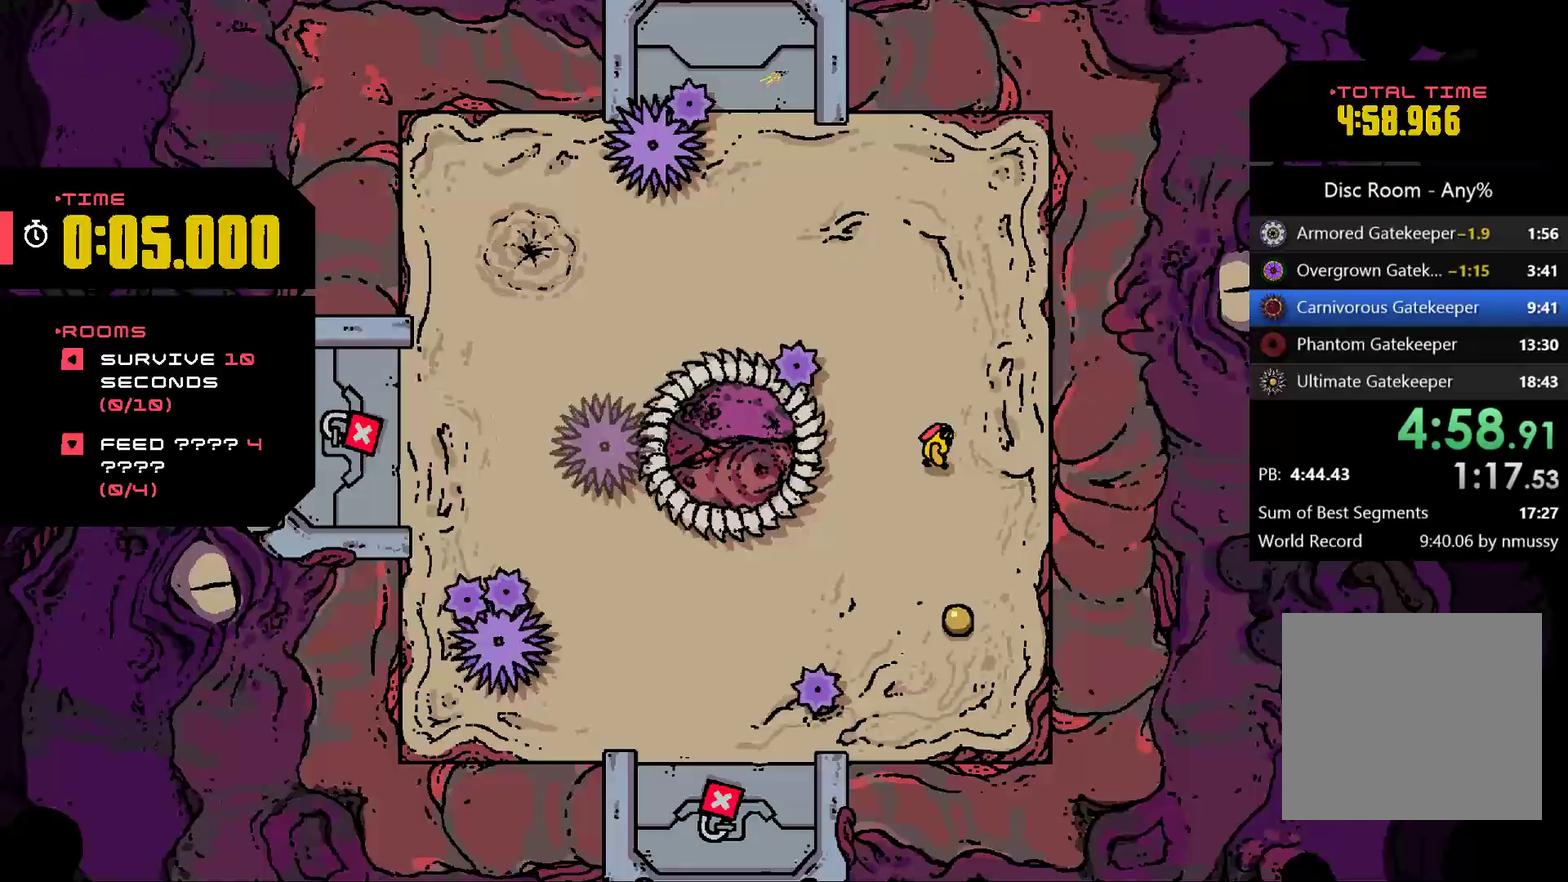
{"buttons": [], "left_stick": "down-left", "events": [[300, "left_stick", "down"], [400, "left_stick", "down-left"]]}
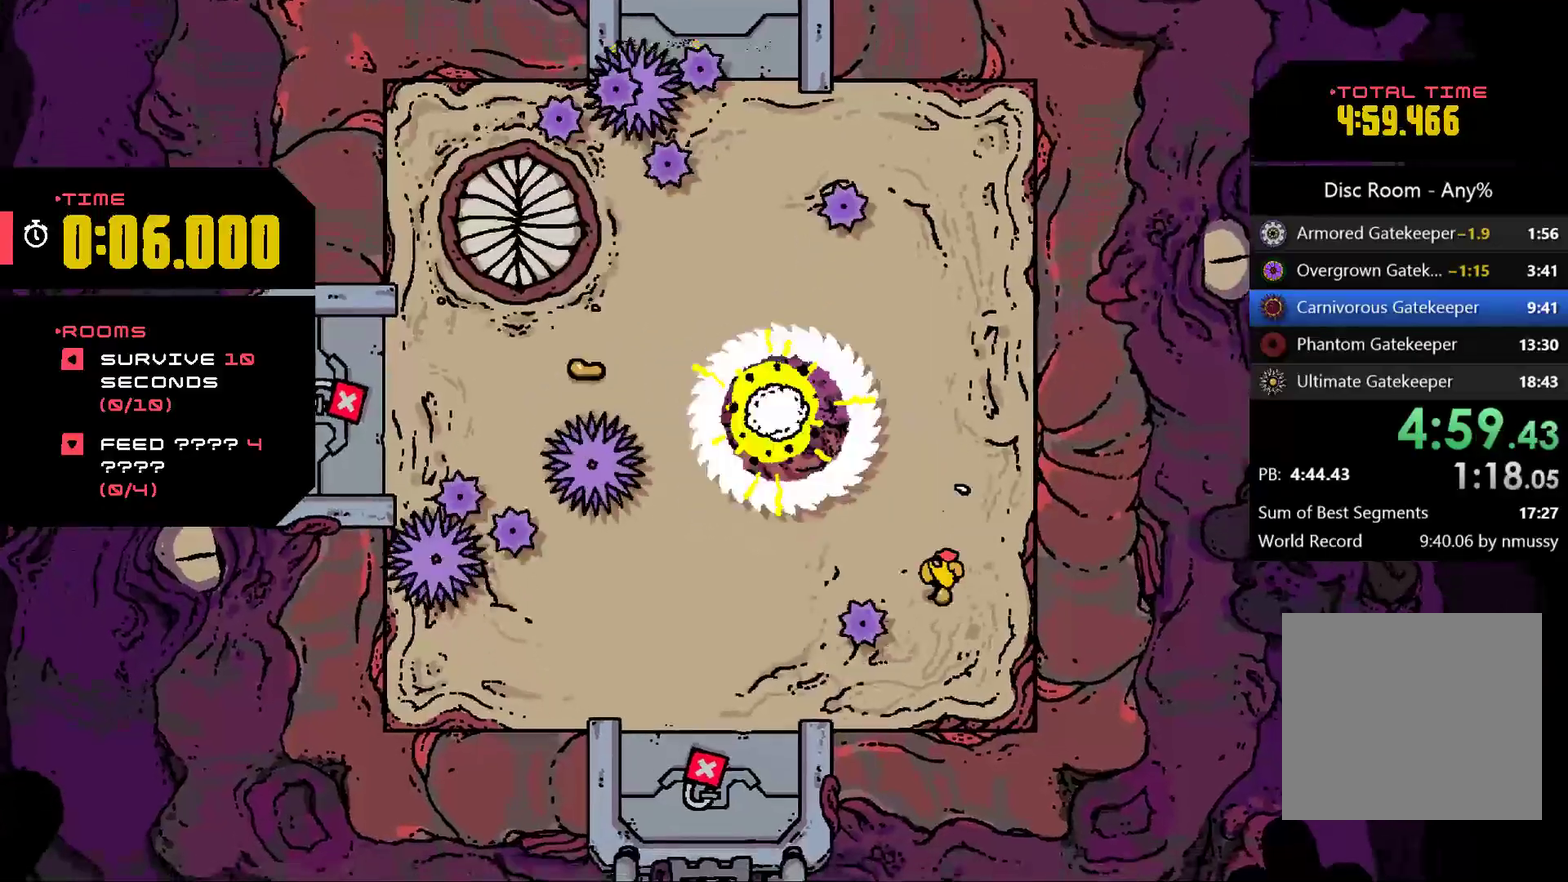
{"buttons": [], "left_stick": "up-left", "events": [[33, "A", "down"], [100, "left_stick", "left"], [333, "A", "up"], [467, "left_stick", "up-left"]]}
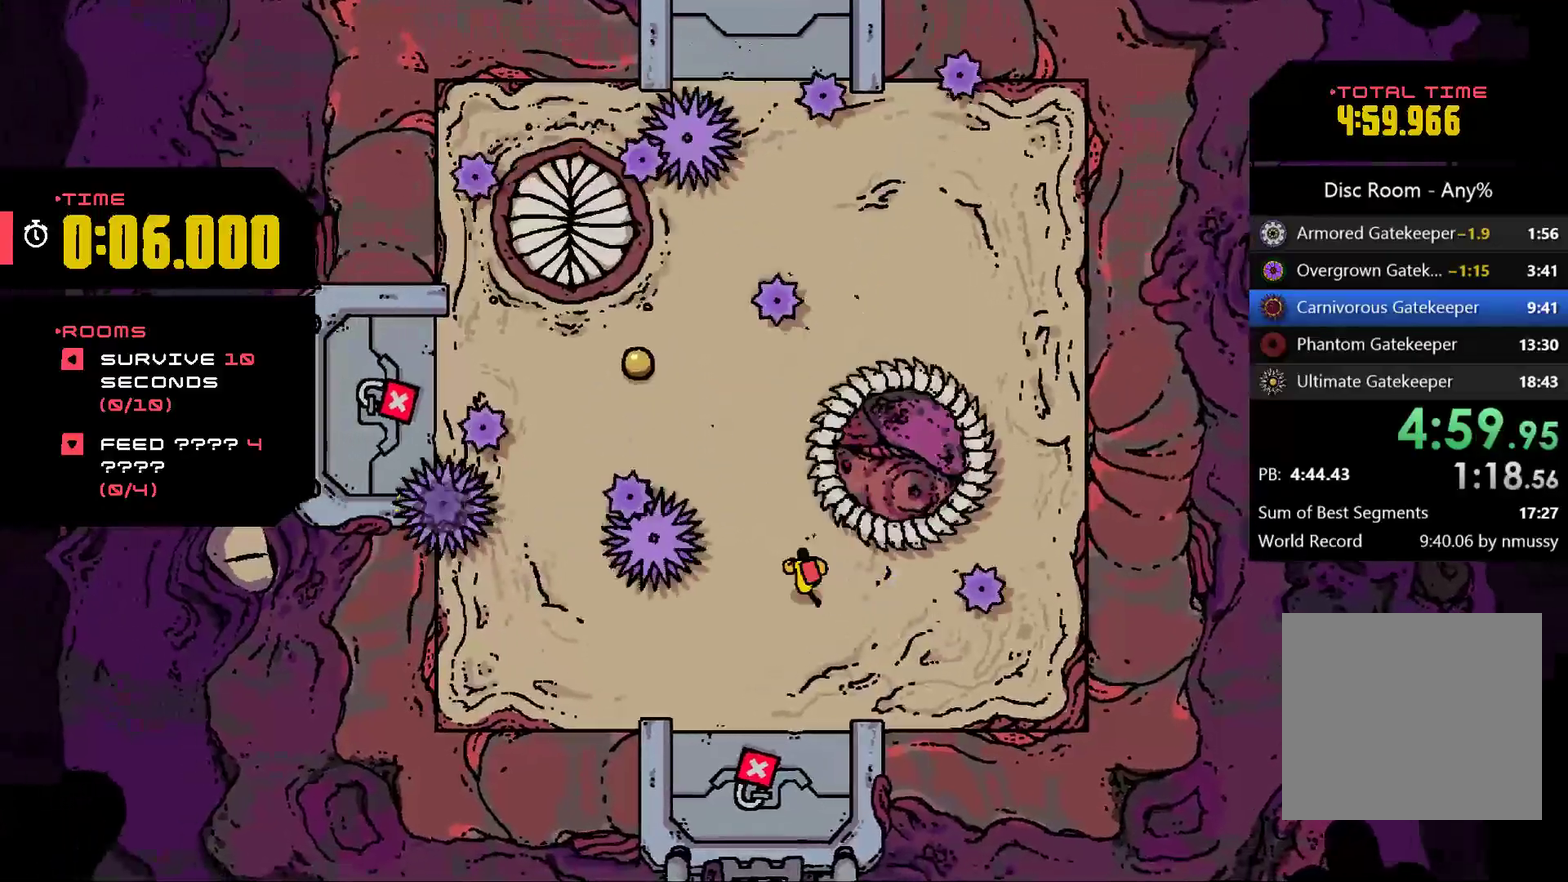
{"buttons": [], "left_stick": "up", "events": [[67, "left_stick", "up"]]}
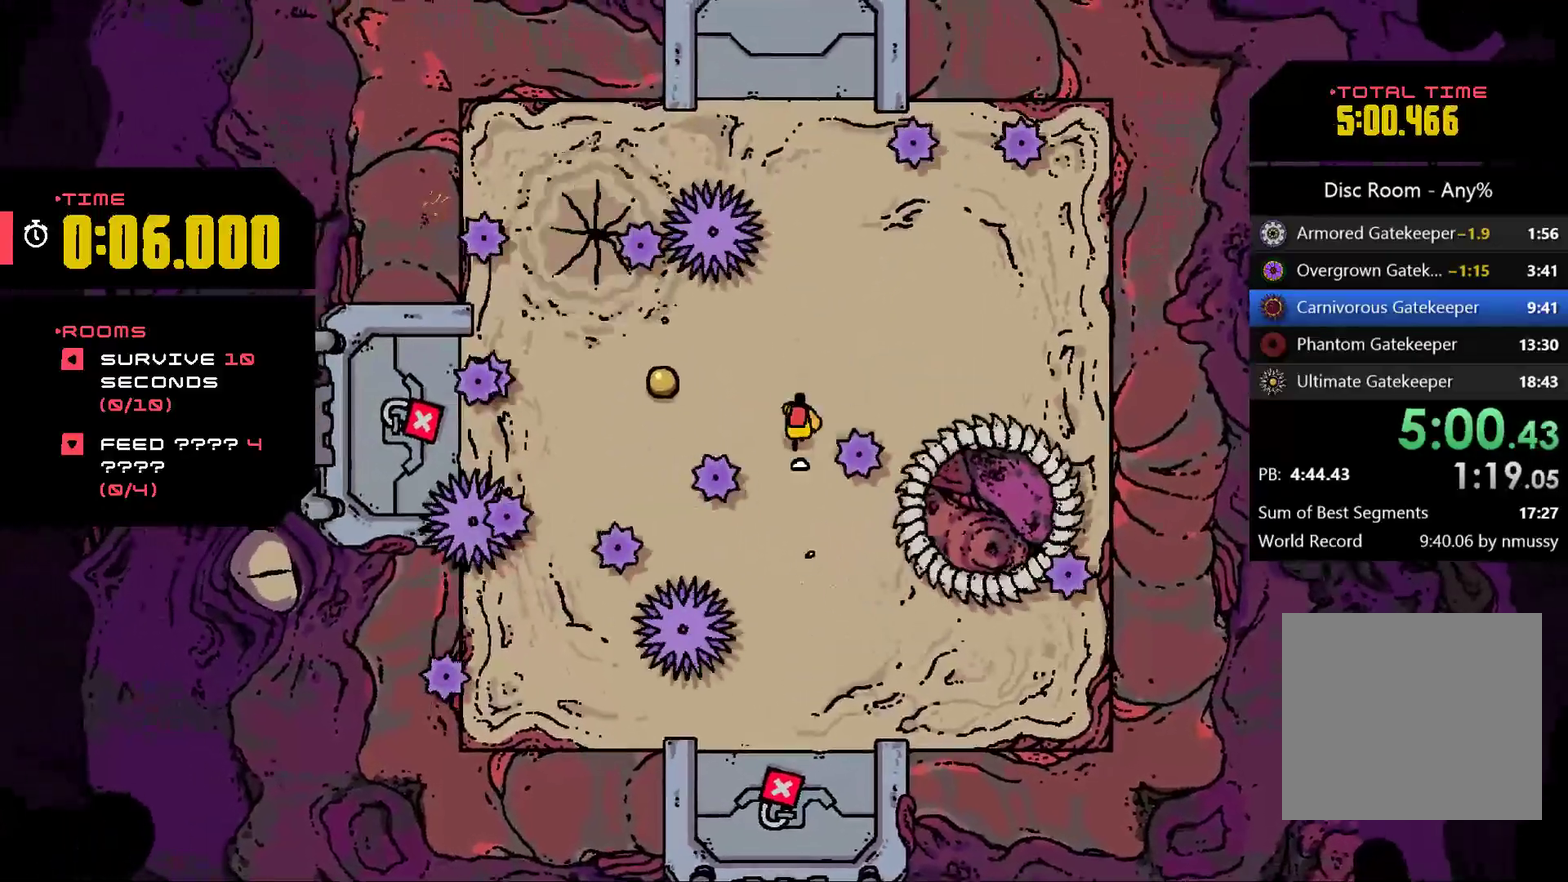
{"buttons": [], "left_stick": "right", "events": [[67, "left_stick", "up-left"], [200, "left_stick", "left"], [367, "left_stick", "down"], [433, "left_stick", "down-right"], [500, "left_stick", "right"]]}
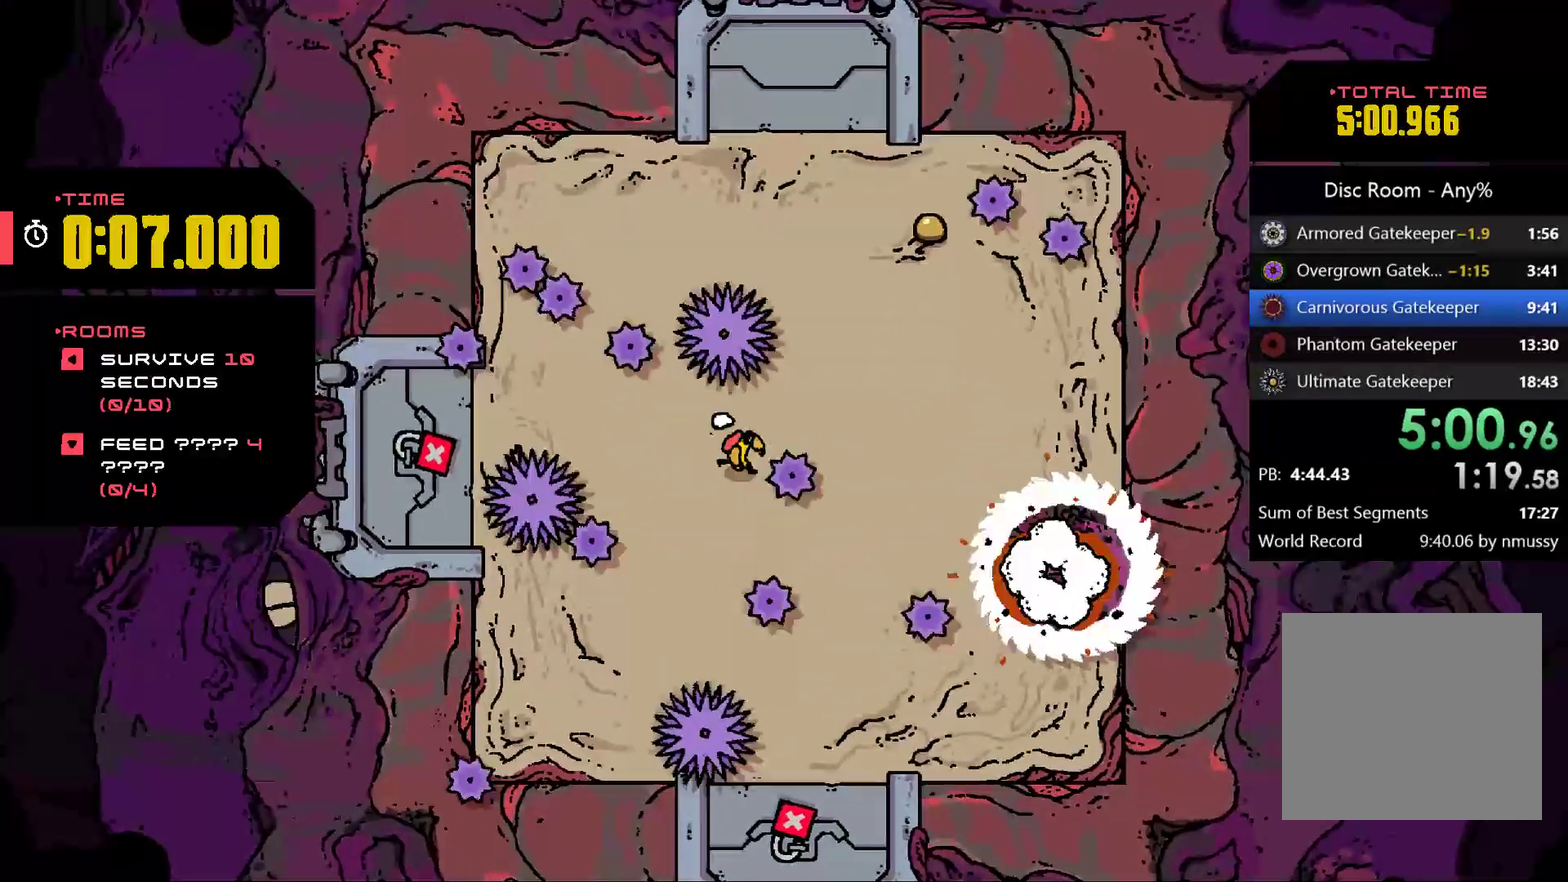
{"buttons": ["A"], "left_stick": "up", "events": [[67, "left_stick", "down-right"], [133, "left_stick", "down"], [300, "left_stick", "up"], [500, "A", "down"]]}
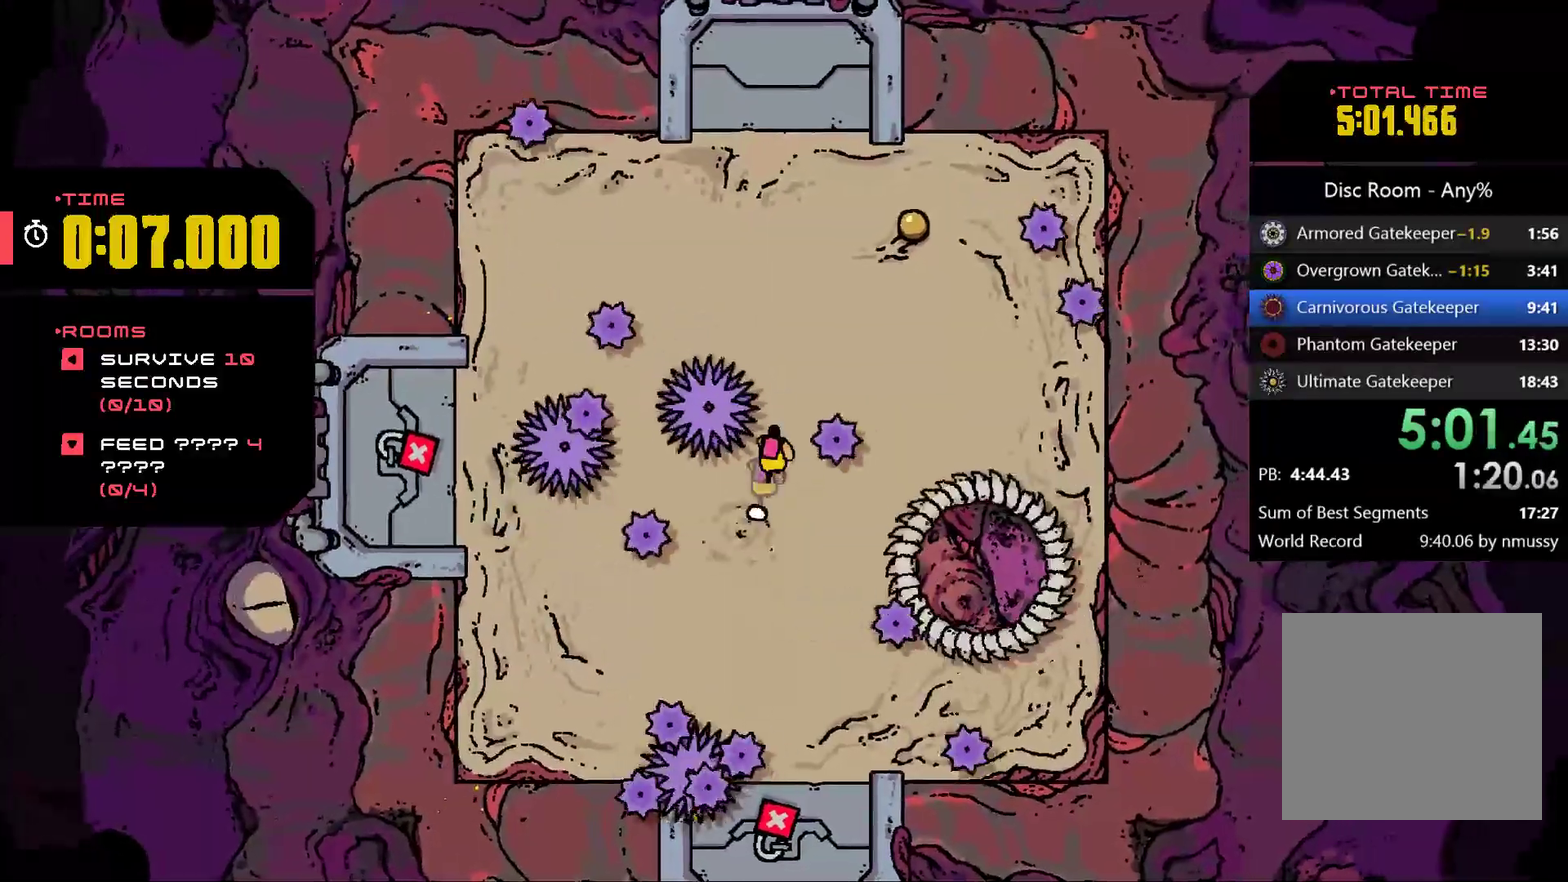
{"buttons": [], "left_stick": "up-right", "events": [[233, "left_stick", "up-right"], [500, "A", "up"]]}
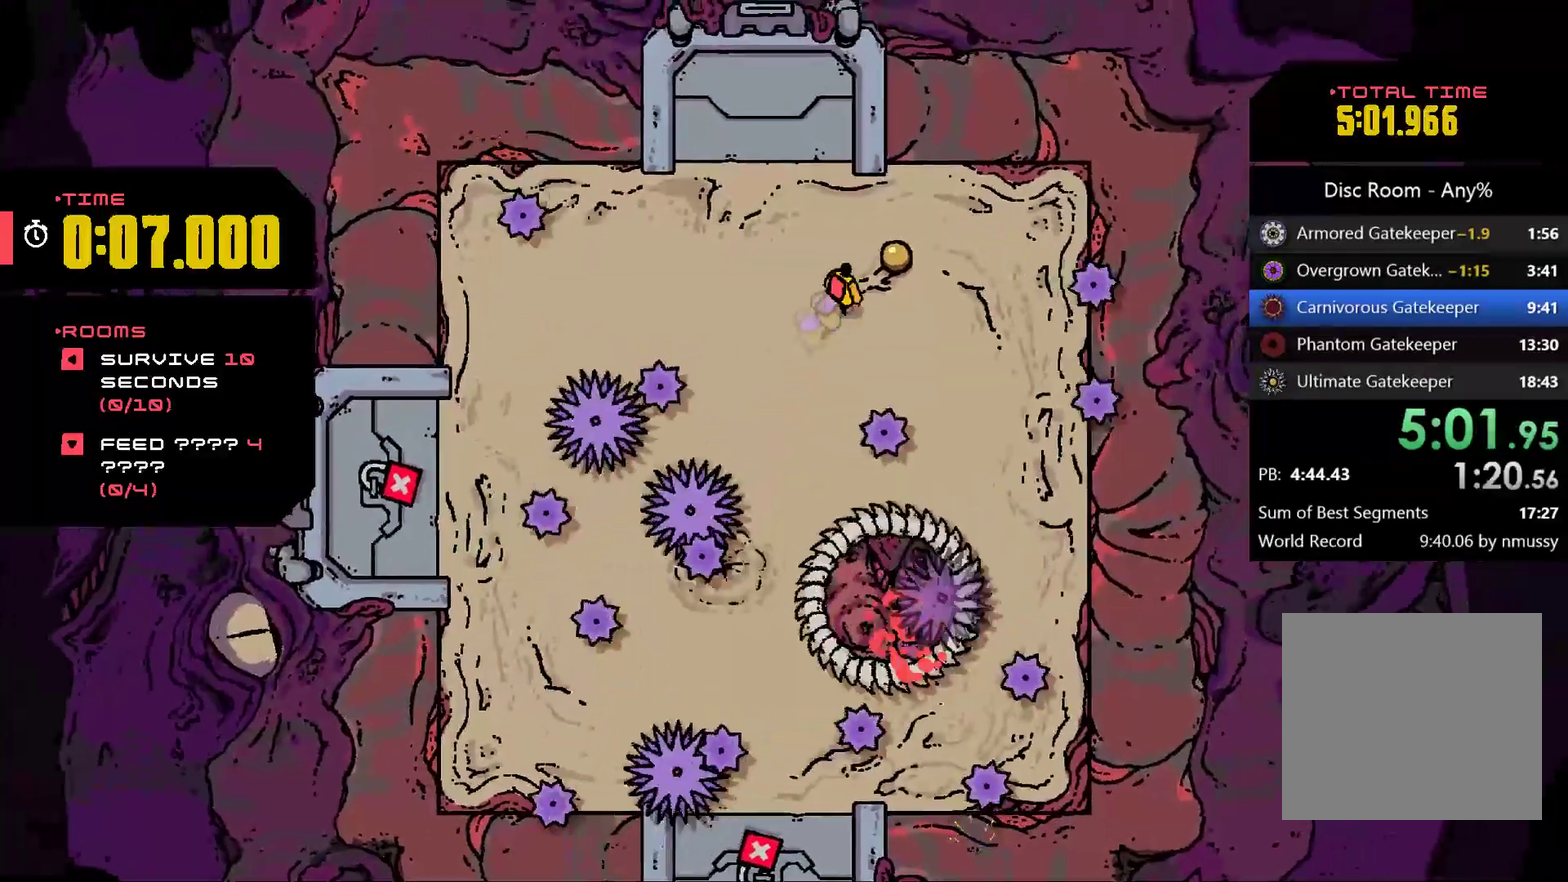
{"buttons": [], "left_stick": "up-left", "events": [[300, "left_stick", "center"], [367, "left_stick", "left"], [500, "left_stick", "up-left"]]}
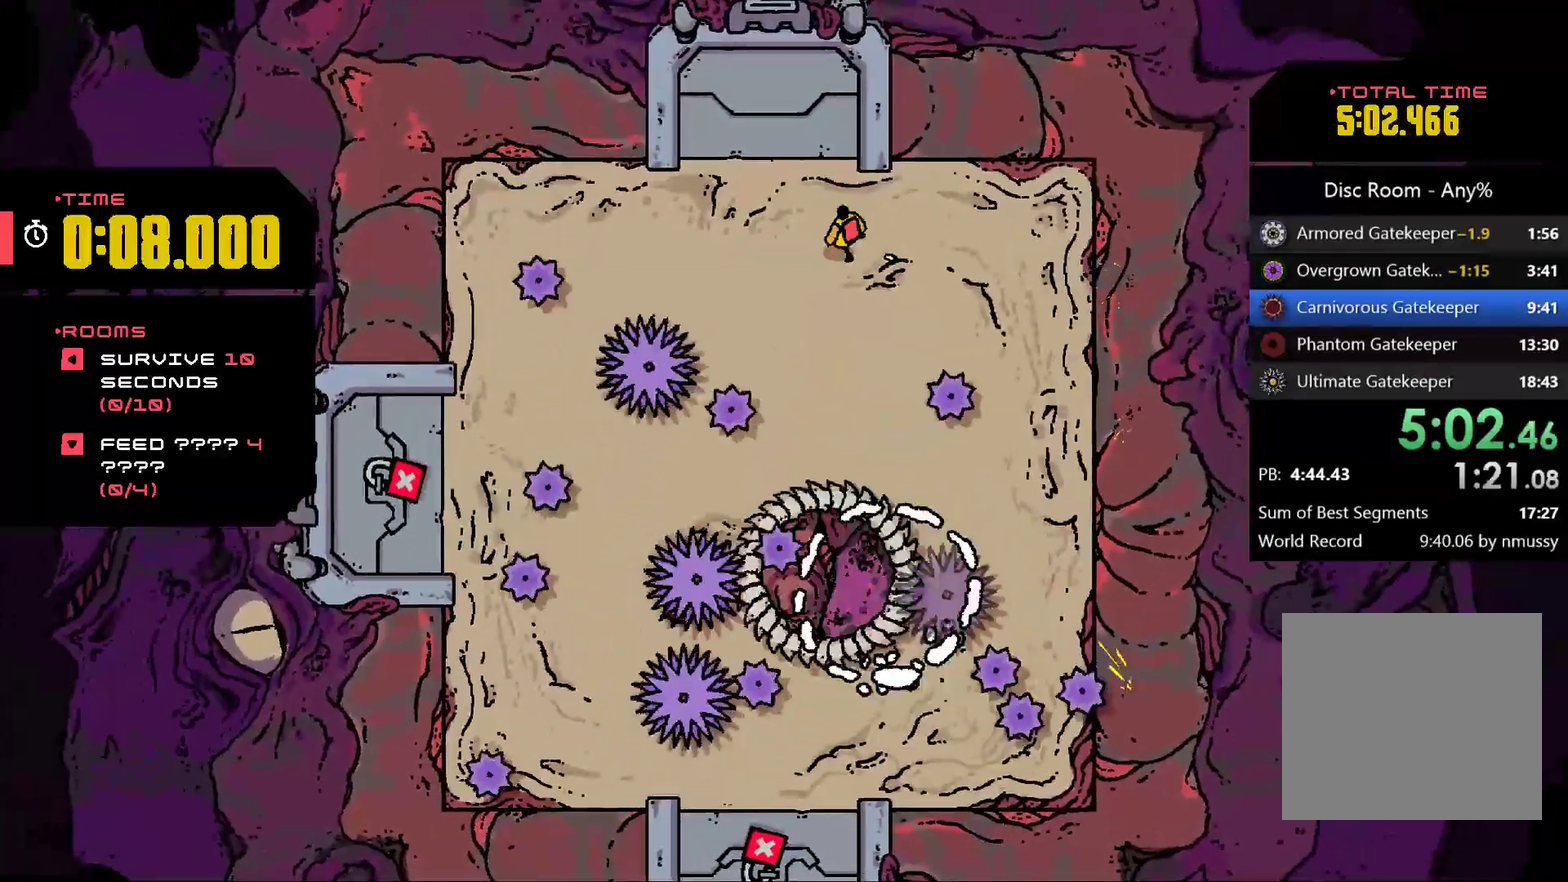
{"buttons": [], "left_stick": "down", "events": [[67, "left_stick", "center"], [133, "left_stick", "down"], [233, "left_stick", "up-left"], [300, "left_stick", "up"], [367, "left_stick", "down-right"], [467, "left_stick", "down"]]}
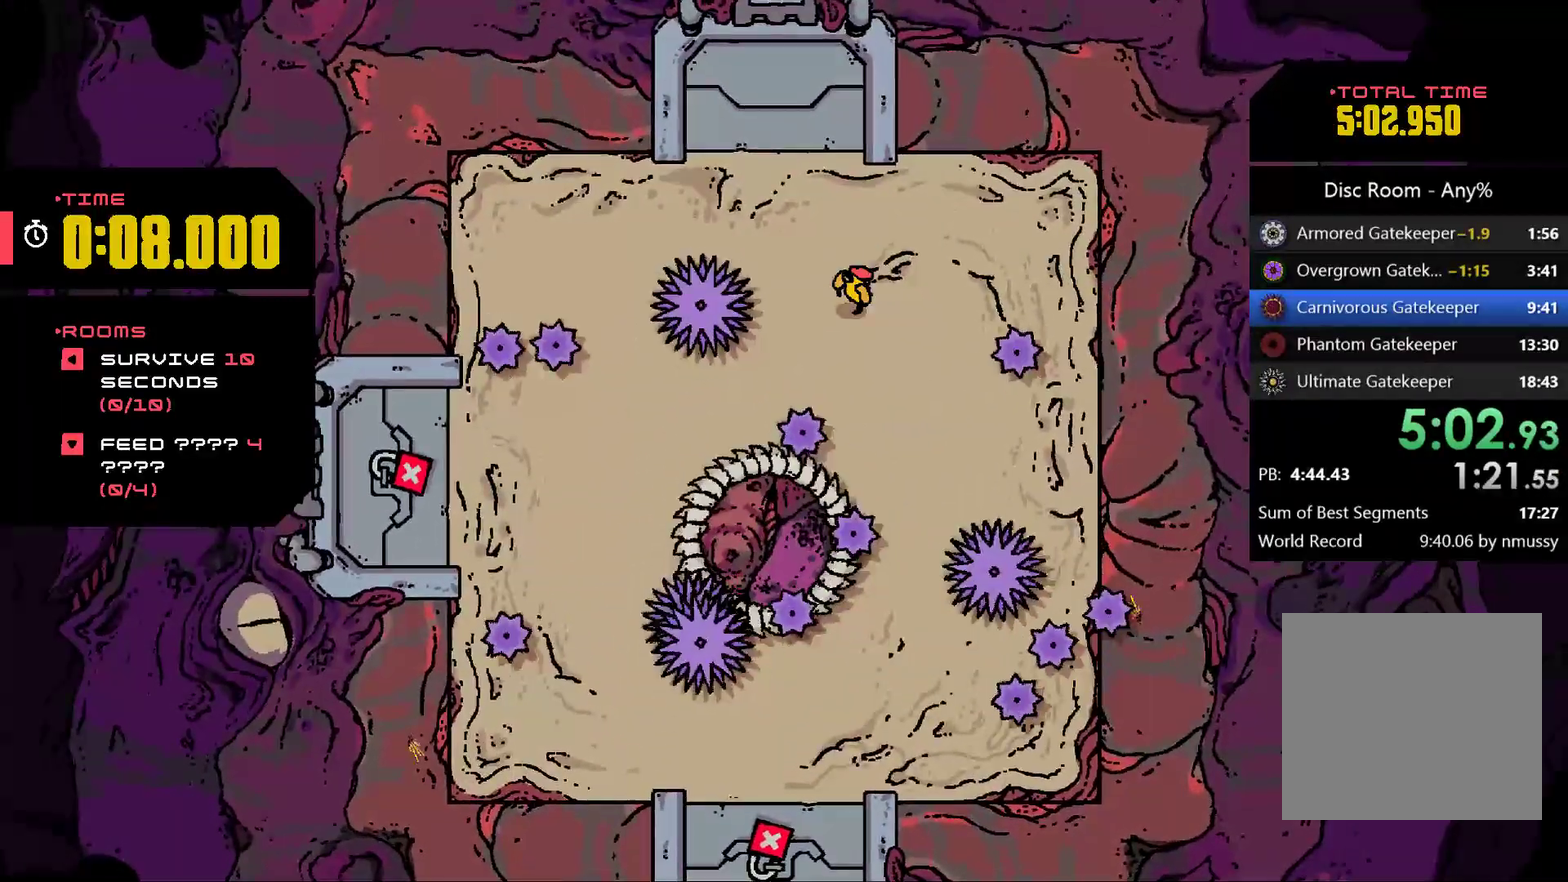
{"buttons": [], "left_stick": "center", "events": [[33, "left_stick", "up-left"], [100, "left_stick", "right"], [167, "left_stick", "down-right"], [267, "left_stick", "center"]]}
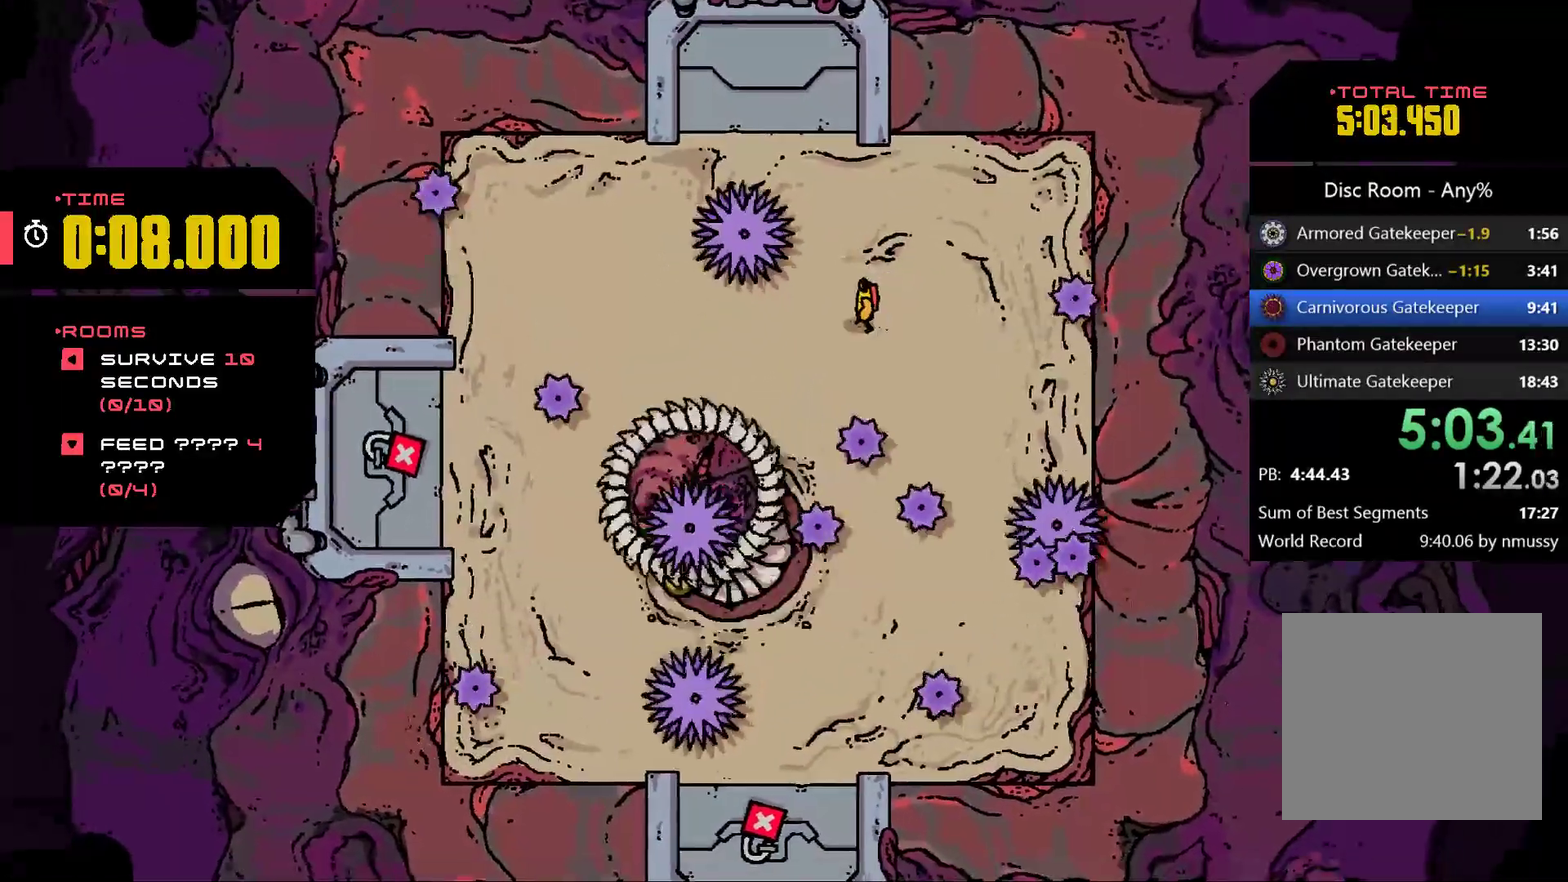
{"buttons": [], "left_stick": "center", "events": [[133, "left_stick", "down-left"], [333, "left_stick", "center"]]}
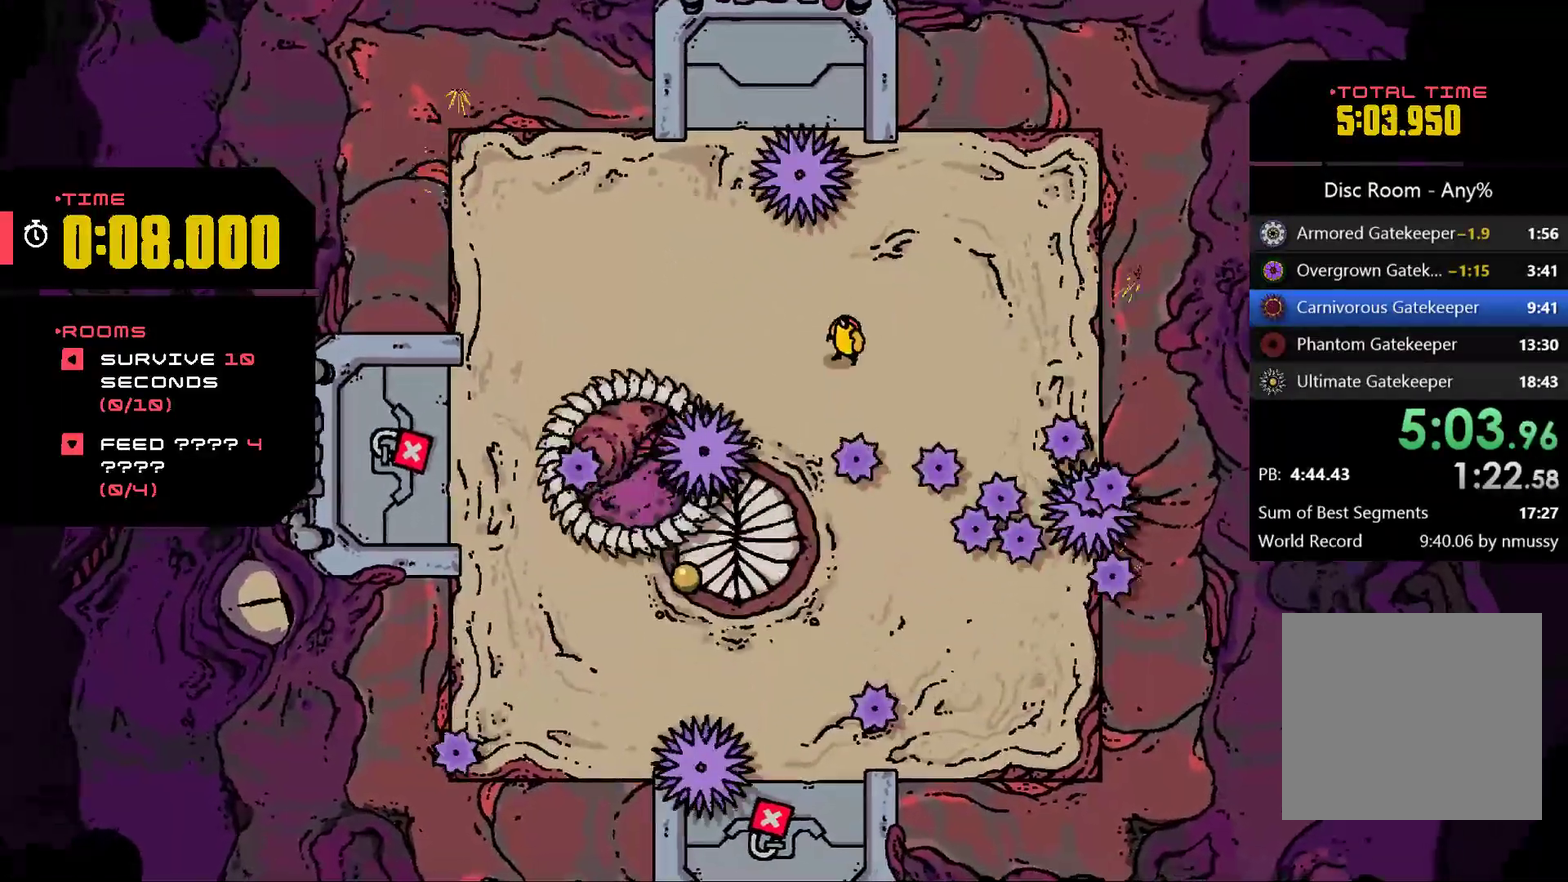
{"buttons": ["A"], "left_stick": "down-left", "events": [[67, "left_stick", "down"], [133, "A", "down"], [133, "left_stick", "down-left"]]}
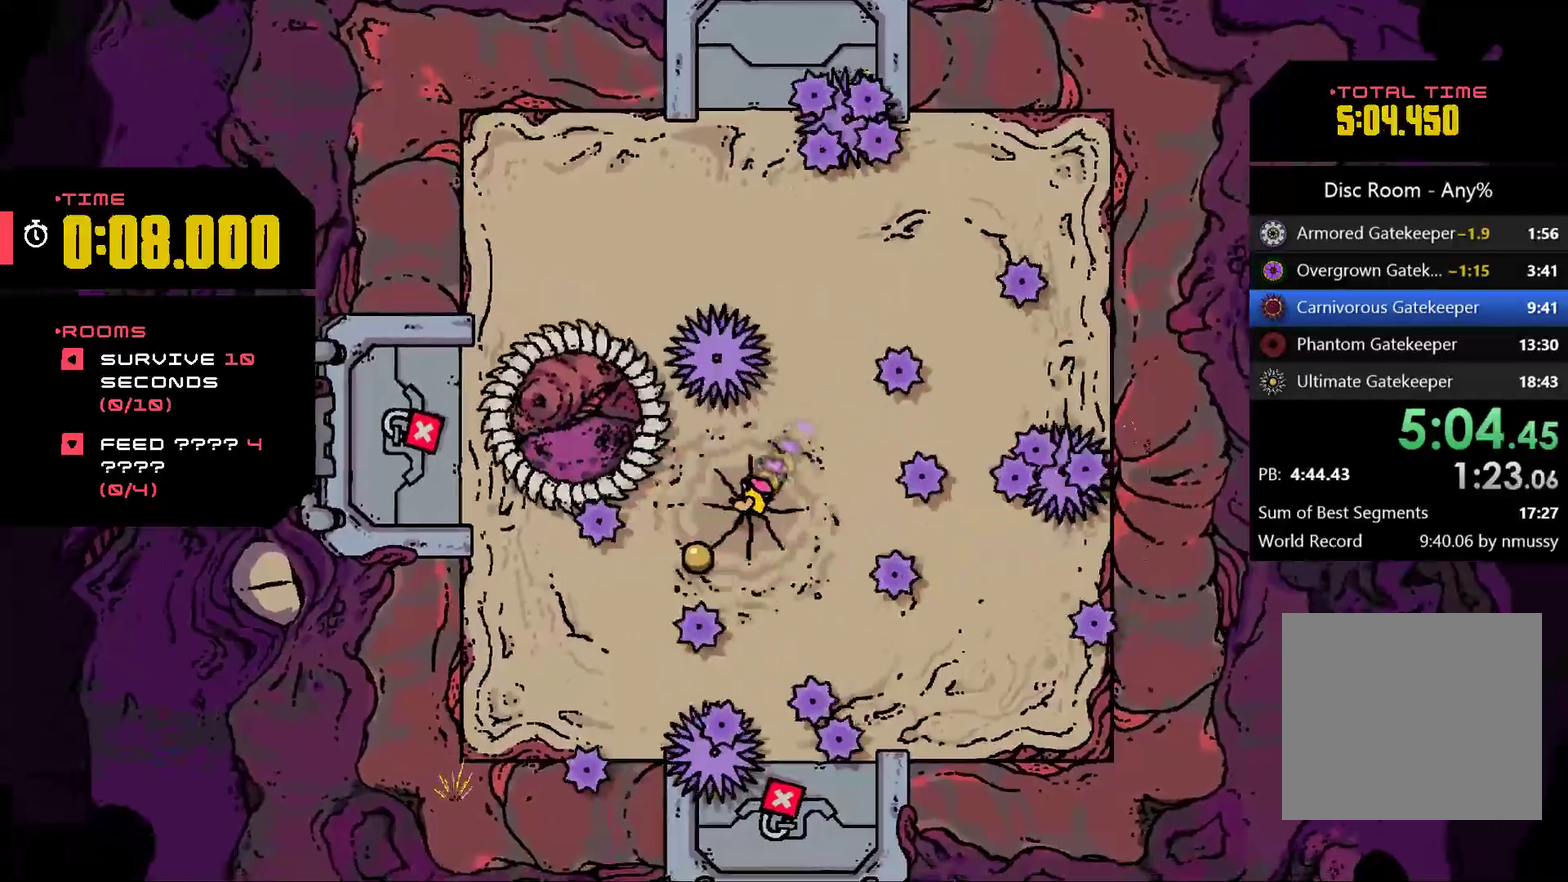
{"buttons": [], "left_stick": "up-right", "events": [[133, "A", "up"], [200, "left_stick", "up"], [333, "left_stick", "up-right"]]}
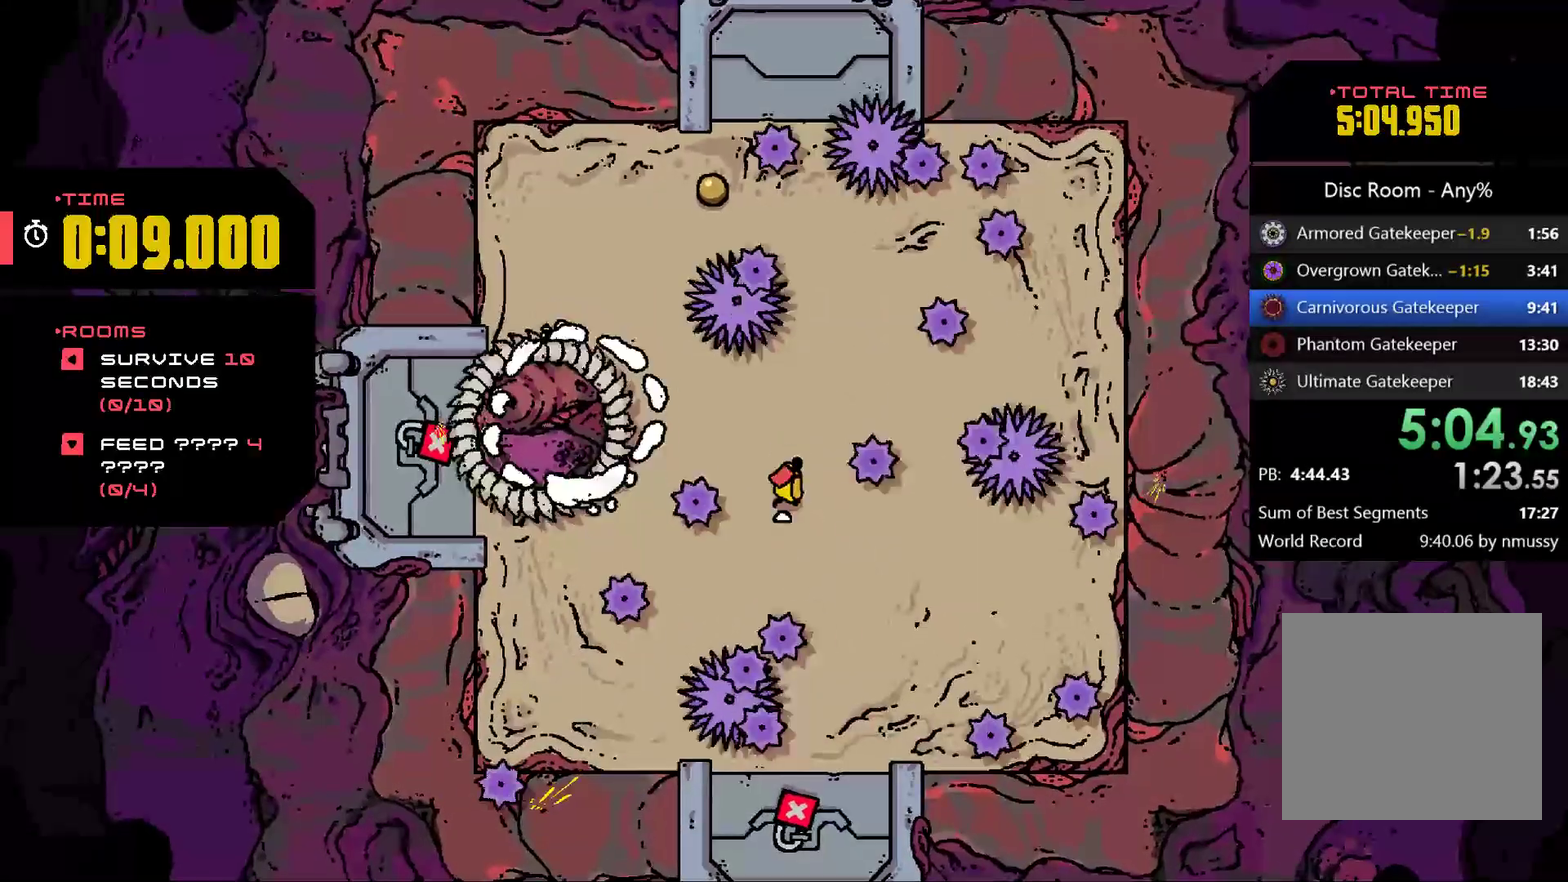
{"buttons": ["A"], "left_stick": "up", "events": [[67, "left_stick", "up-left"], [133, "left_stick", "center"], [367, "left_stick", "up"], [500, "A", "down"]]}
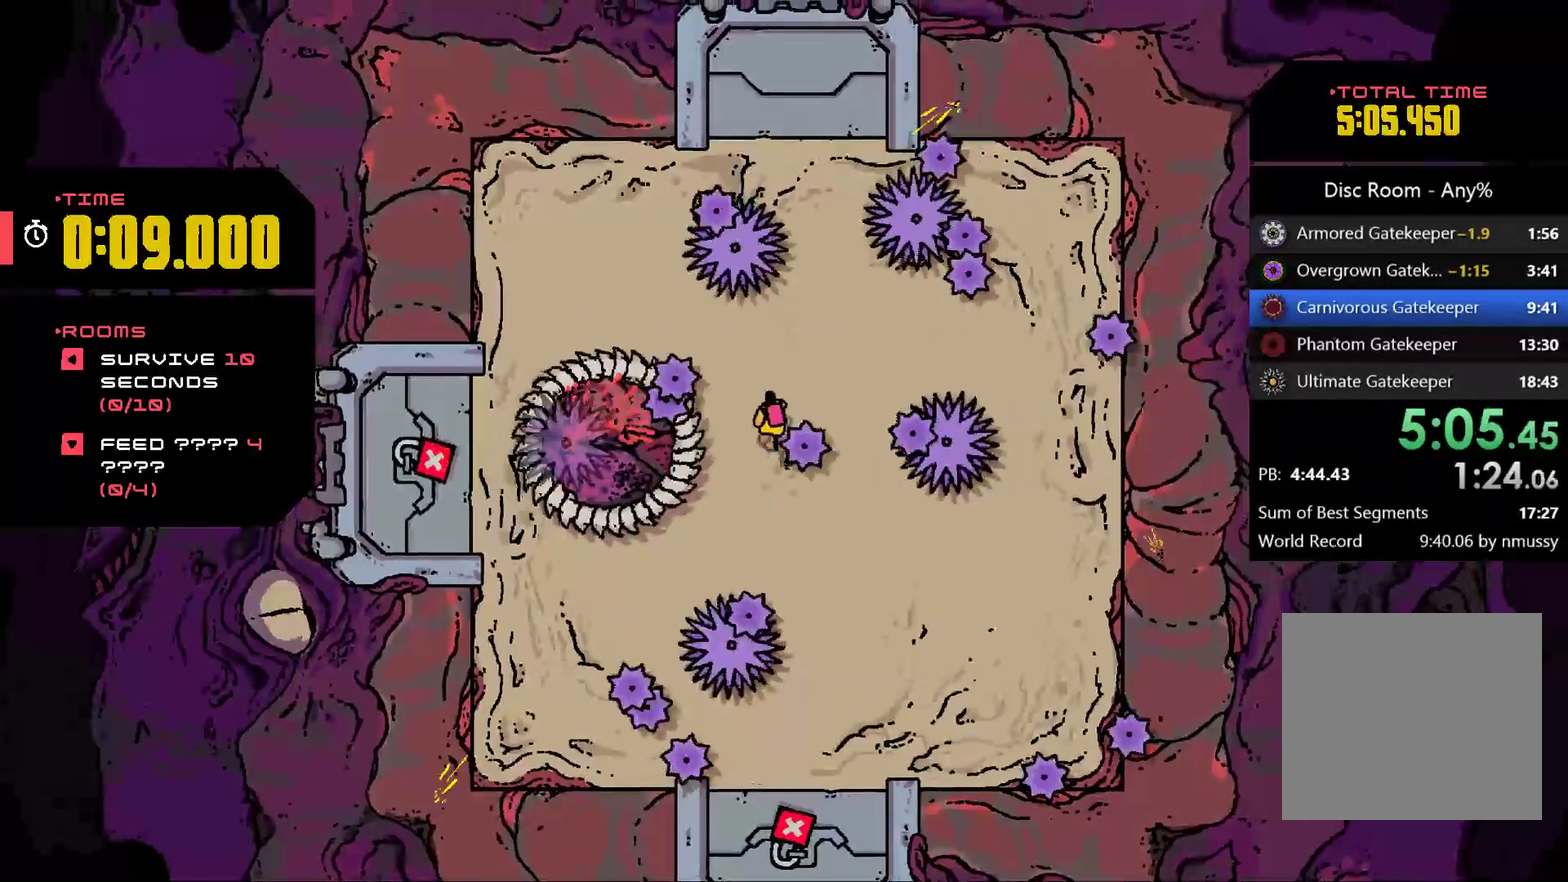
{"buttons": [], "left_stick": "up", "events": [[433, "A", "up"]]}
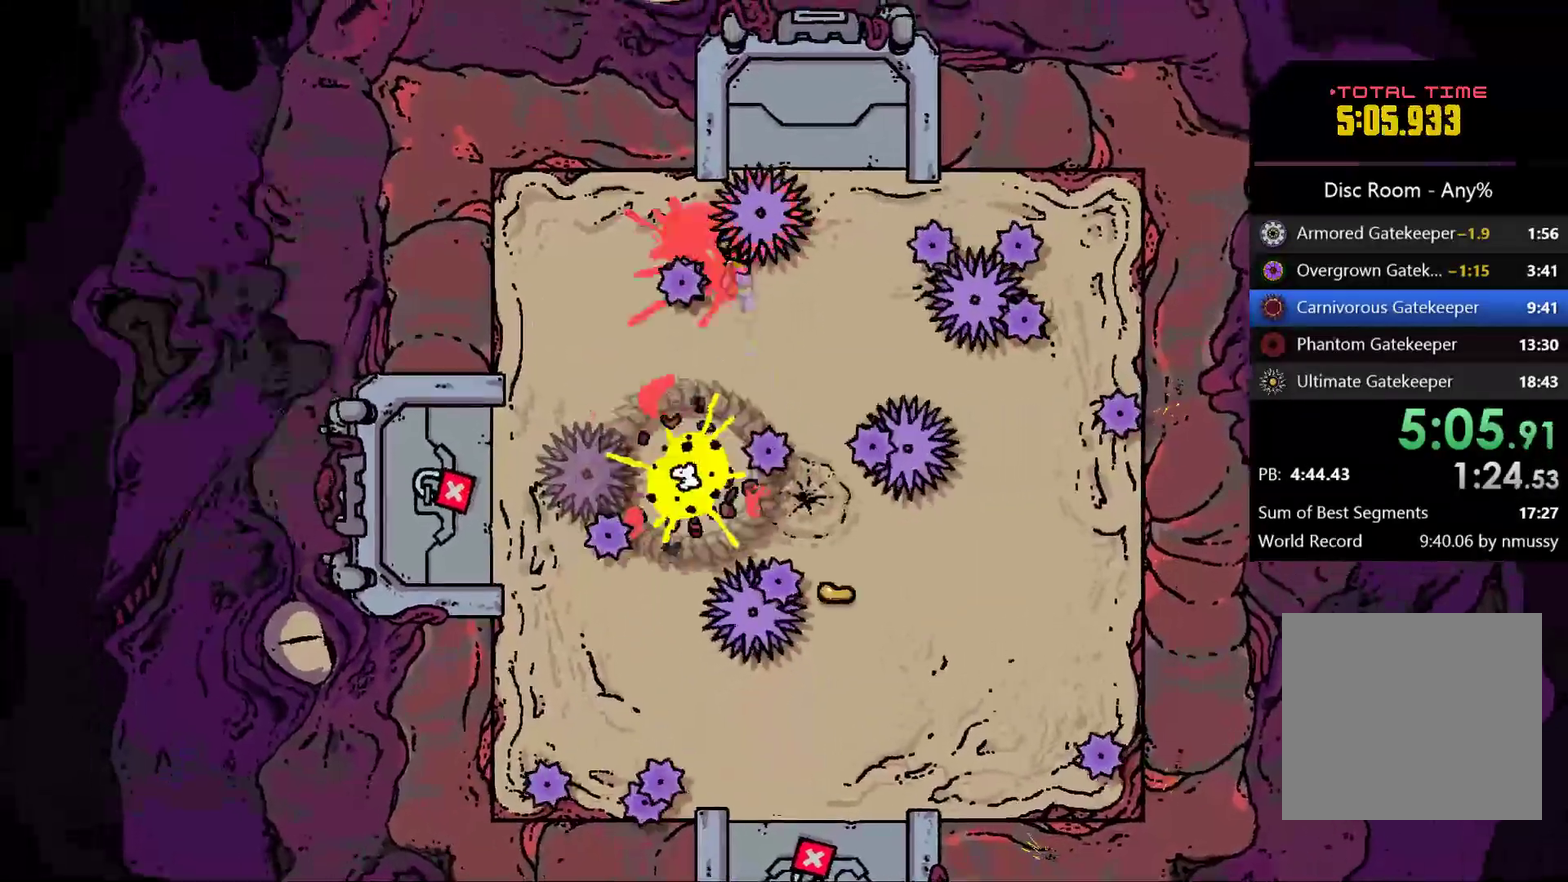
{"buttons": [], "left_stick": "up-left", "events": [[67, "left_stick", "up-left"], [167, "left_stick", "left"], [233, "left_stick", "down-left"], [367, "left_stick", "down"], [433, "left_stick", "down-left"], [500, "left_stick", "up-left"]]}